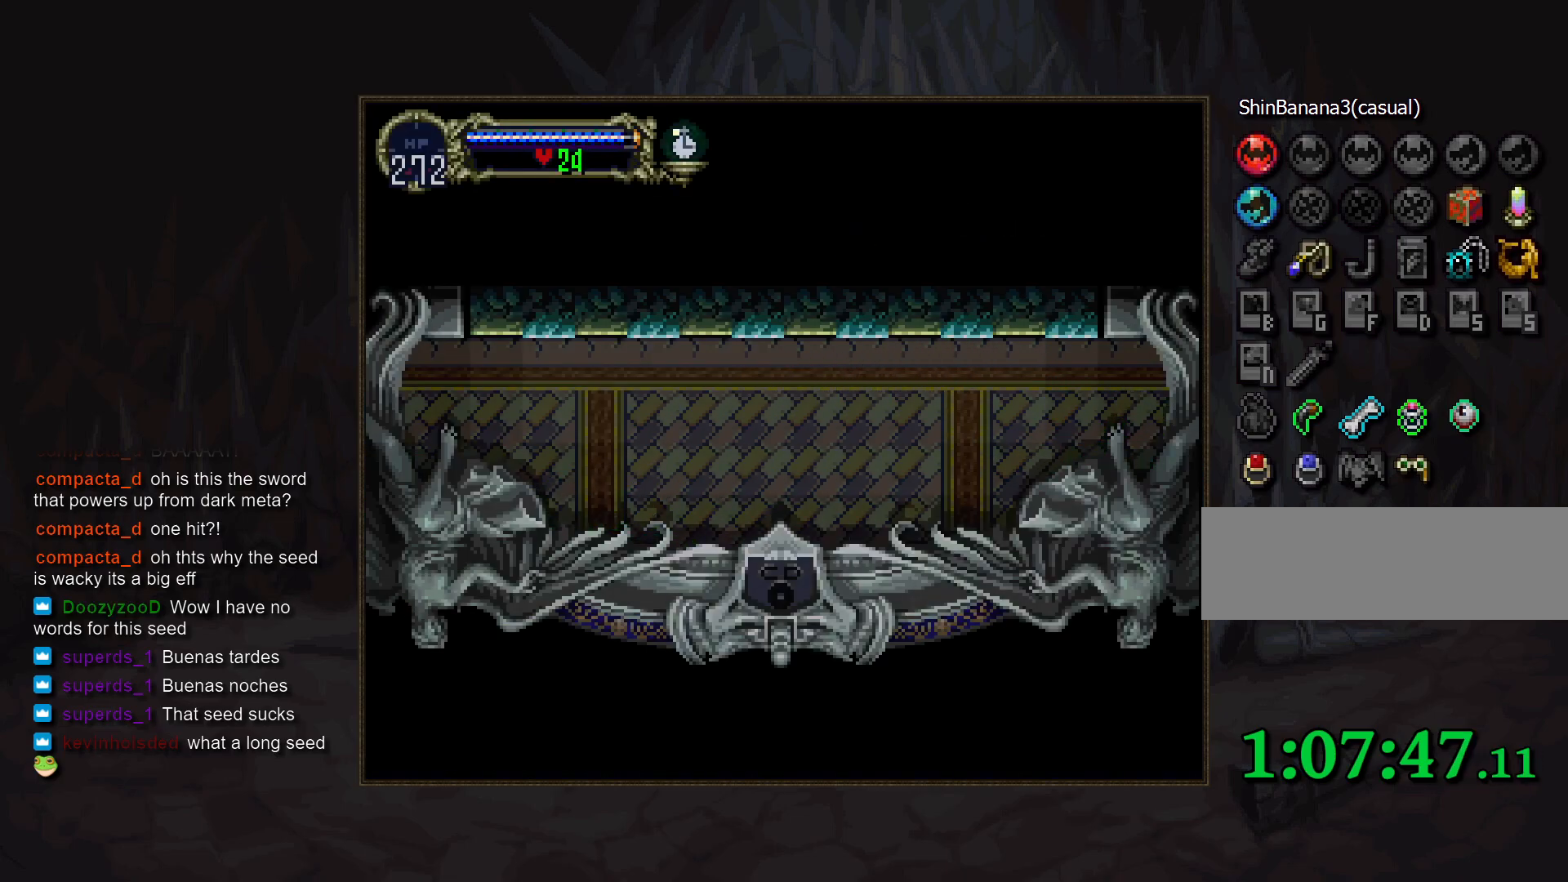
Gameplay with a controller (PlayStation layout); each line is a JSON object with the inputs held at the frame after it. "events" lists button and stick changes between this image and that frame as [ms after this image, input, new state], when the widget could be followed in between. Not read: DPAD_LEFT DPAD_RIGHT L3 R3 START.
{"buttons": [], "events": []}
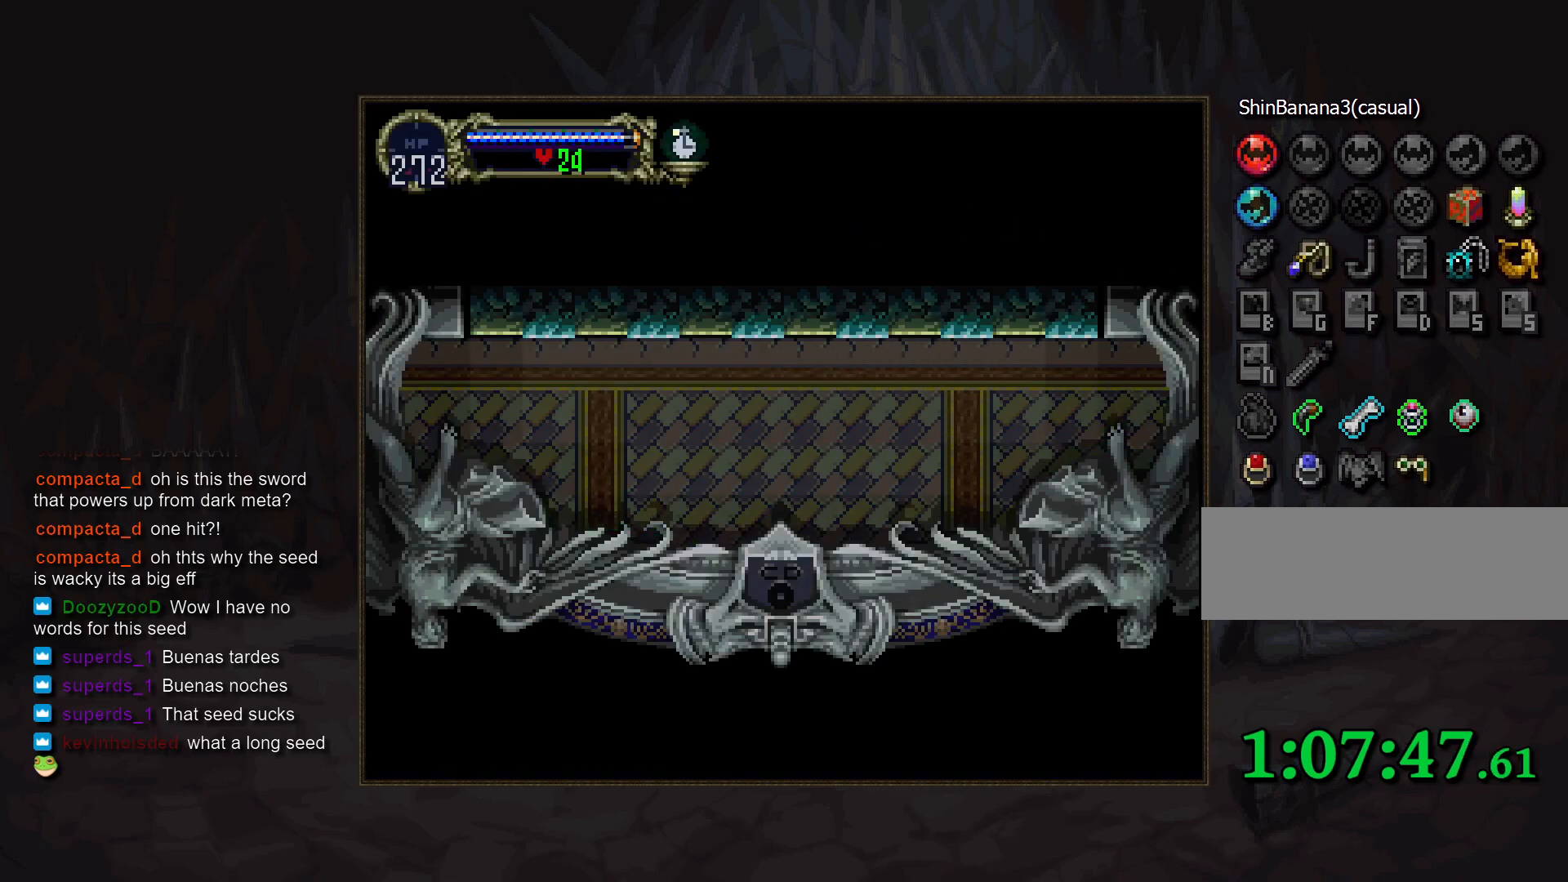
{"buttons": [], "events": []}
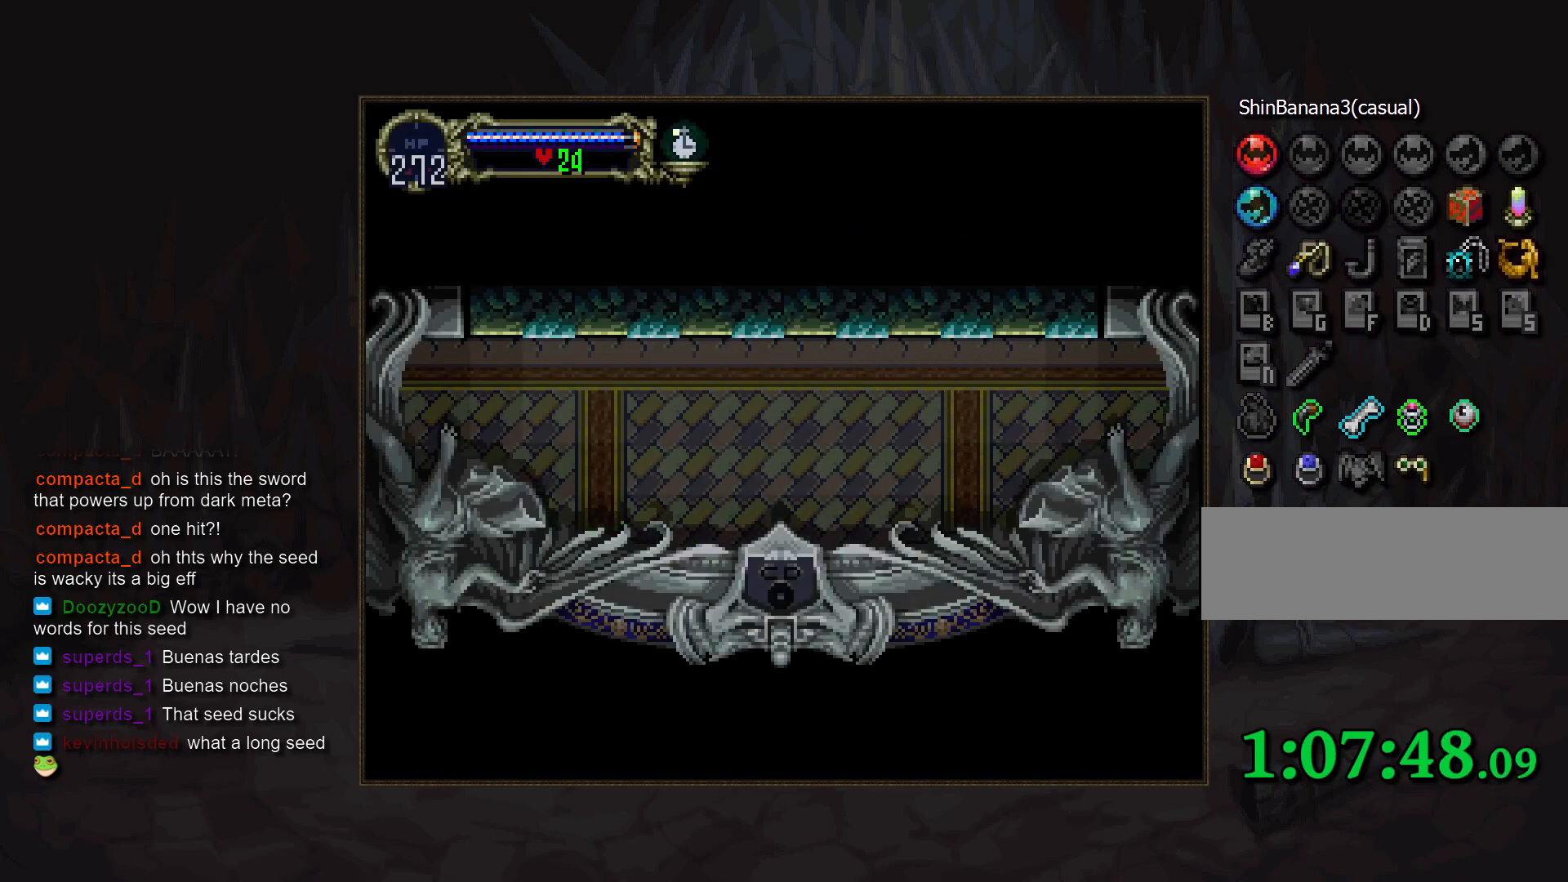
{"buttons": [], "events": []}
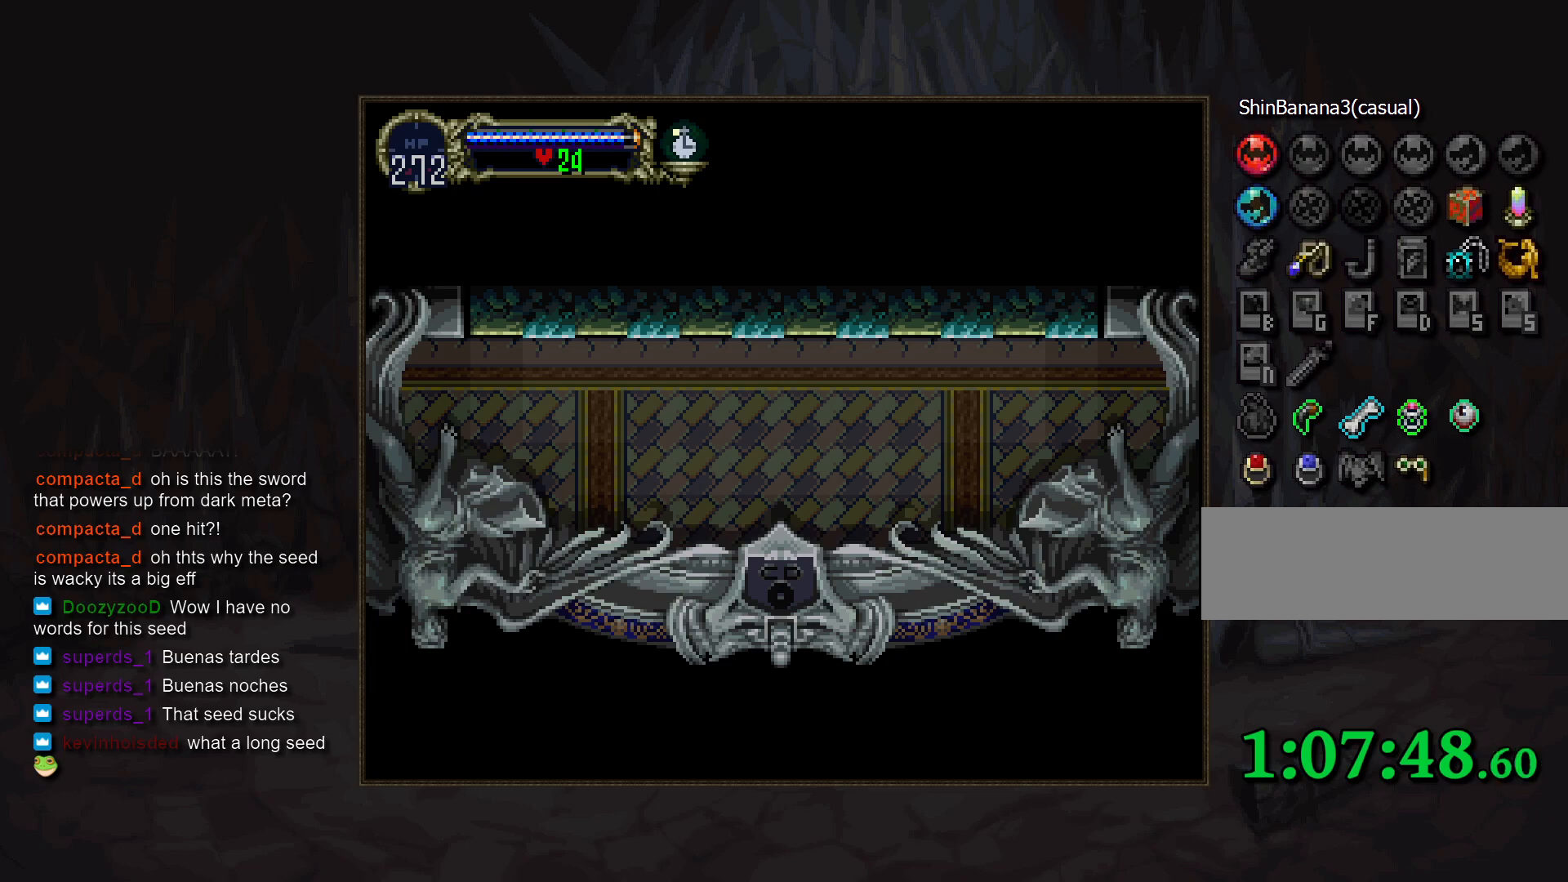
{"buttons": [], "events": []}
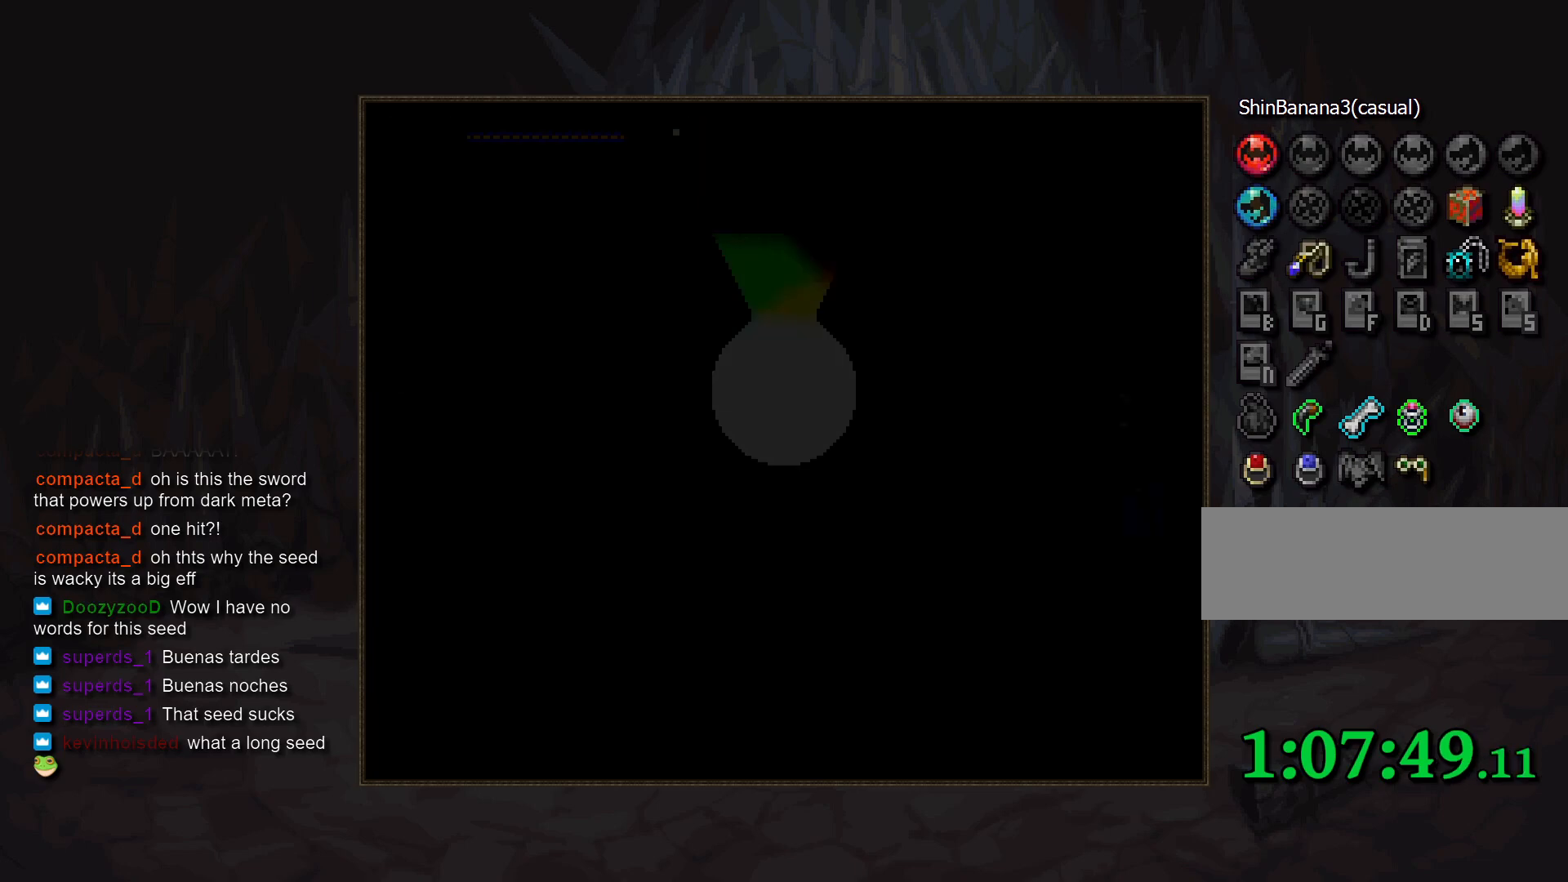
{"buttons": [], "events": []}
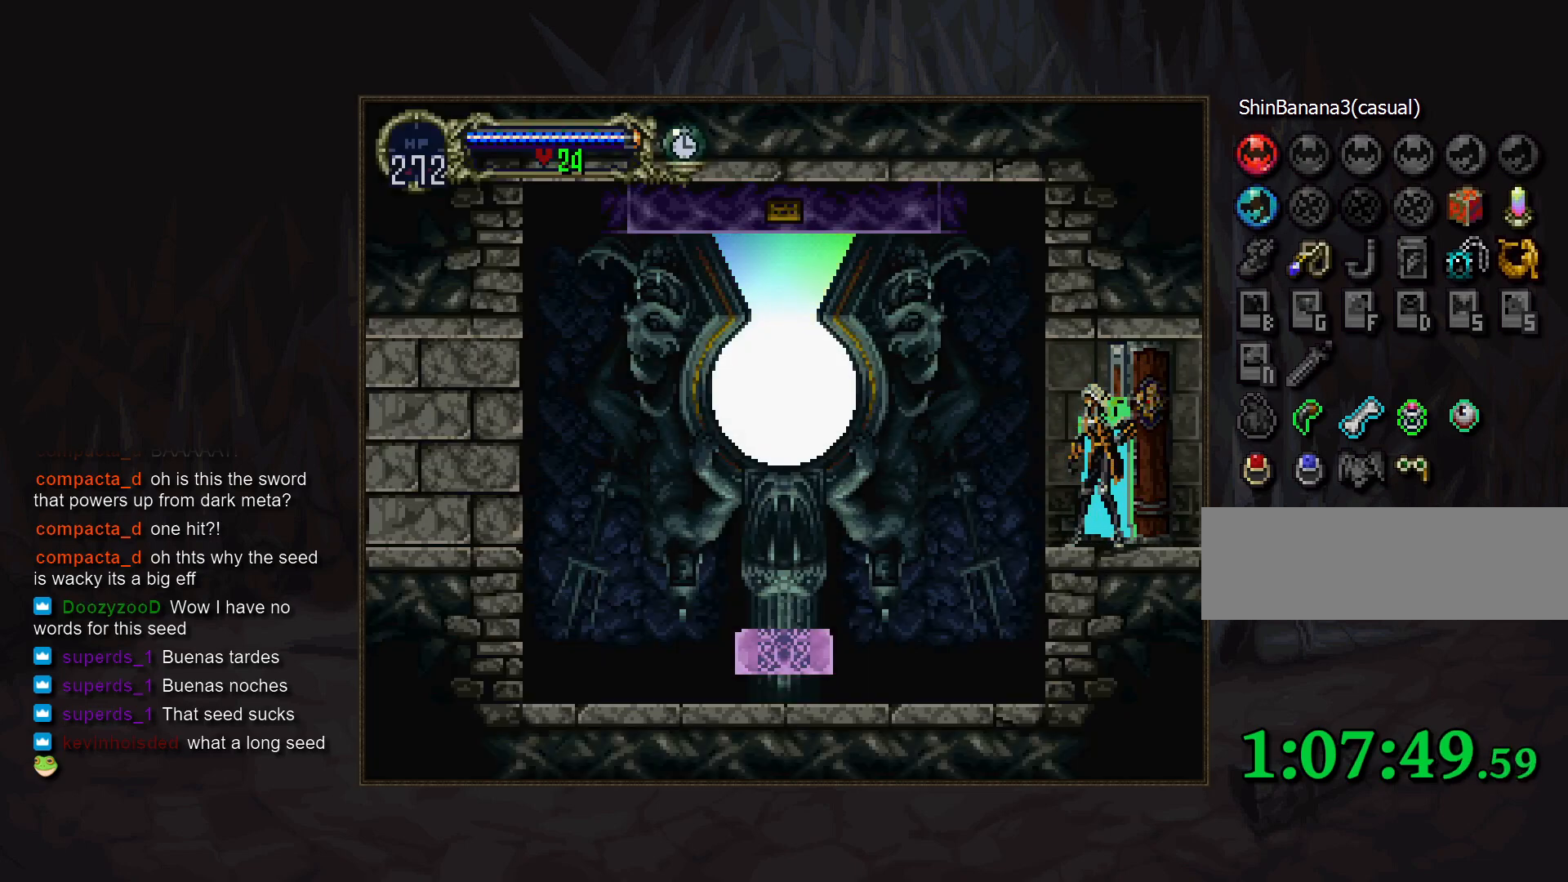
{"buttons": [], "events": [[367, "CROSS", "down"], [417, "CROSS", "up"]]}
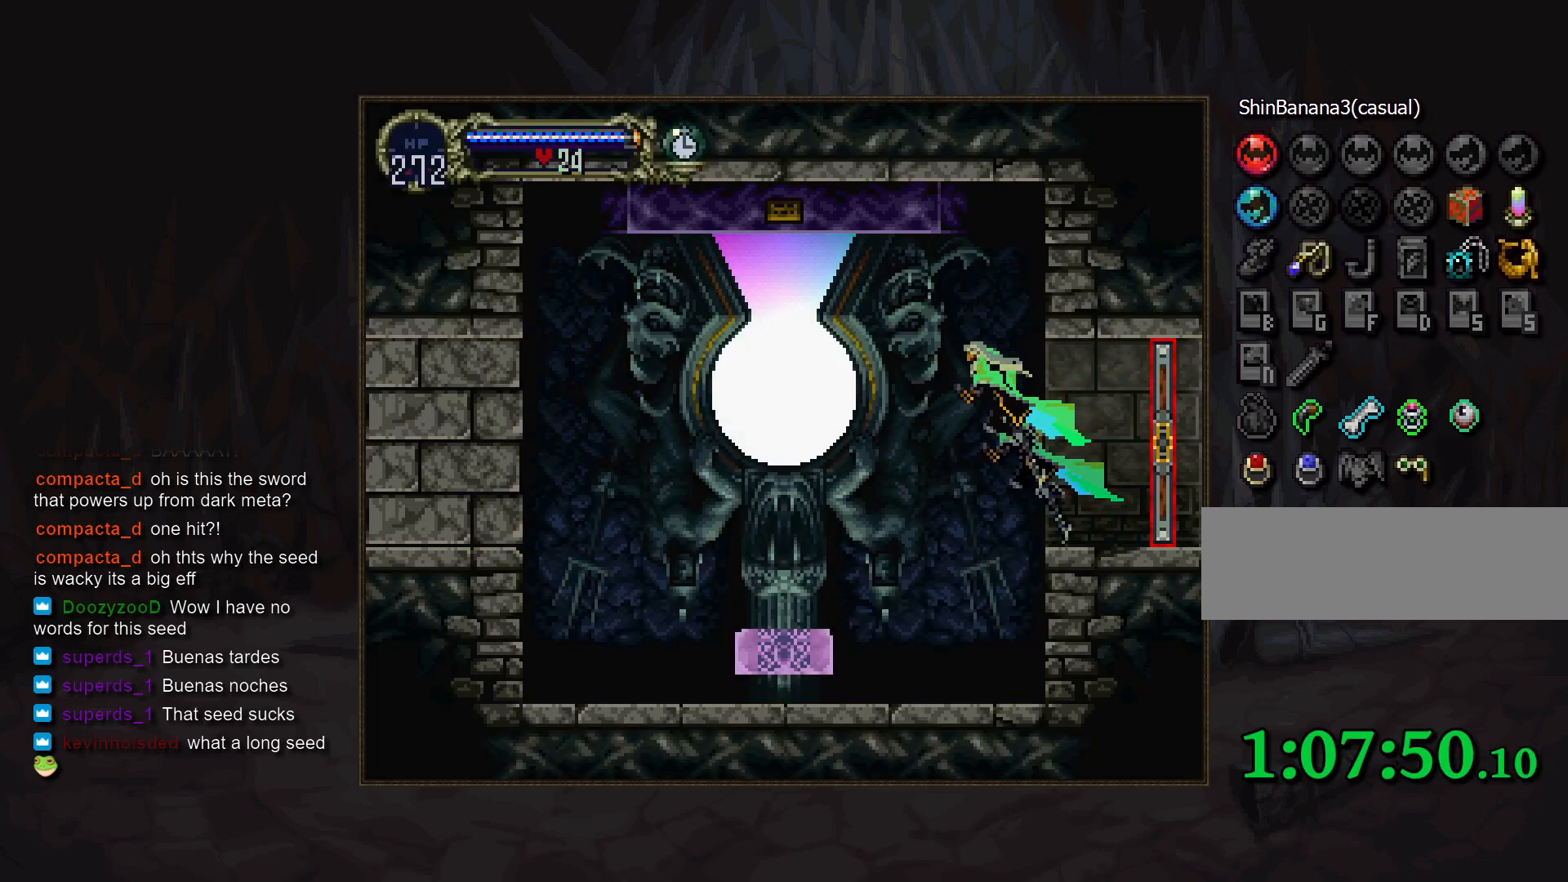
{"buttons": [], "events": [[267, "CROSS", "down"], [317, "CROSS", "up"]]}
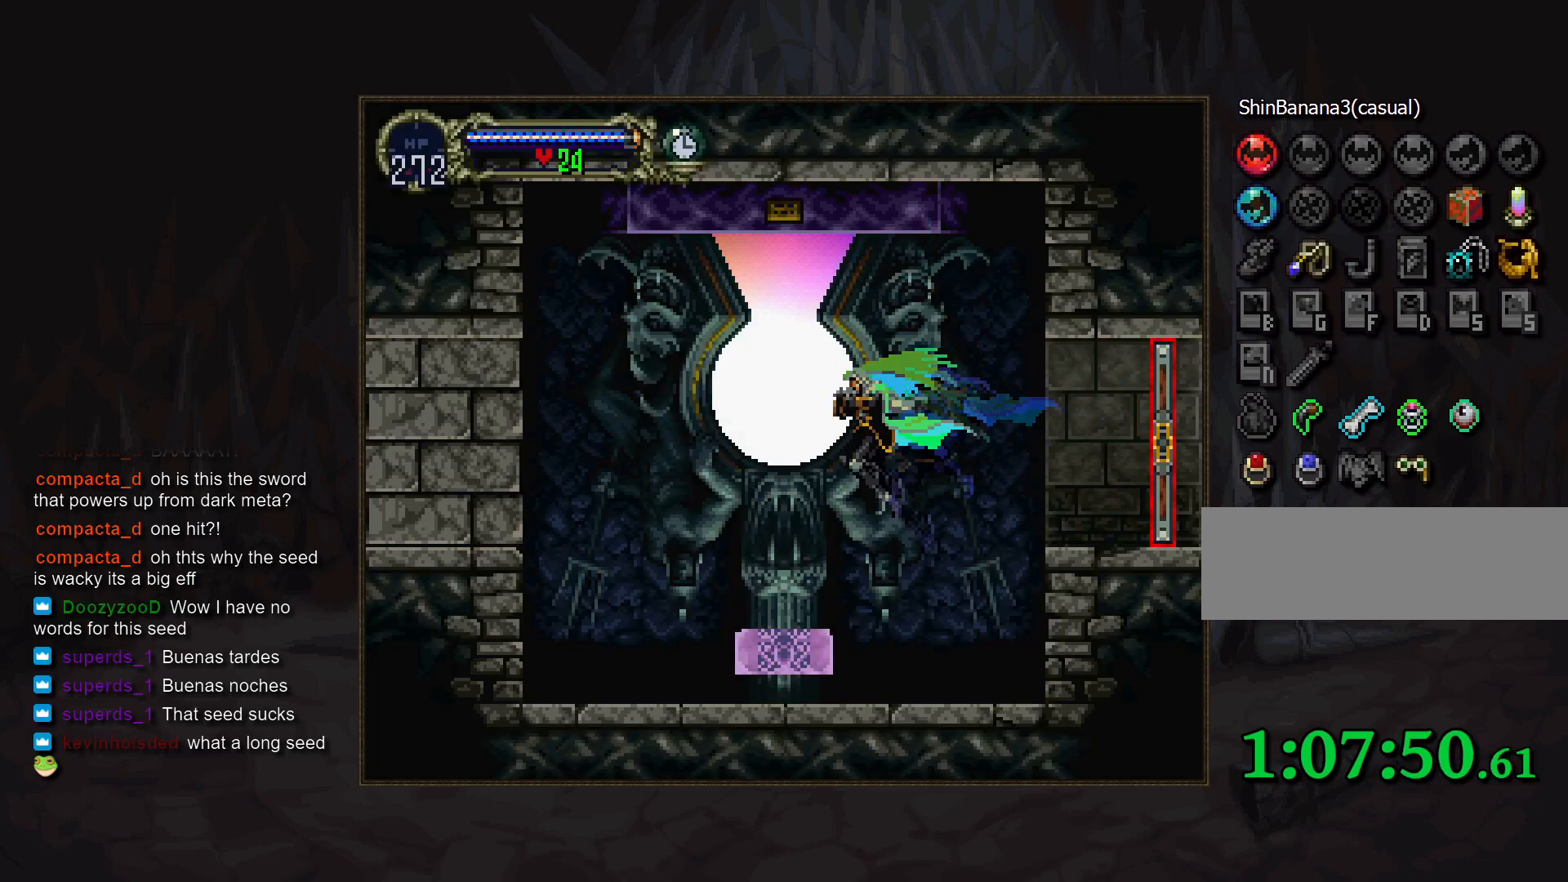
{"buttons": ["DPAD_UP"], "events": [[217, "DPAD_UP", "down"]]}
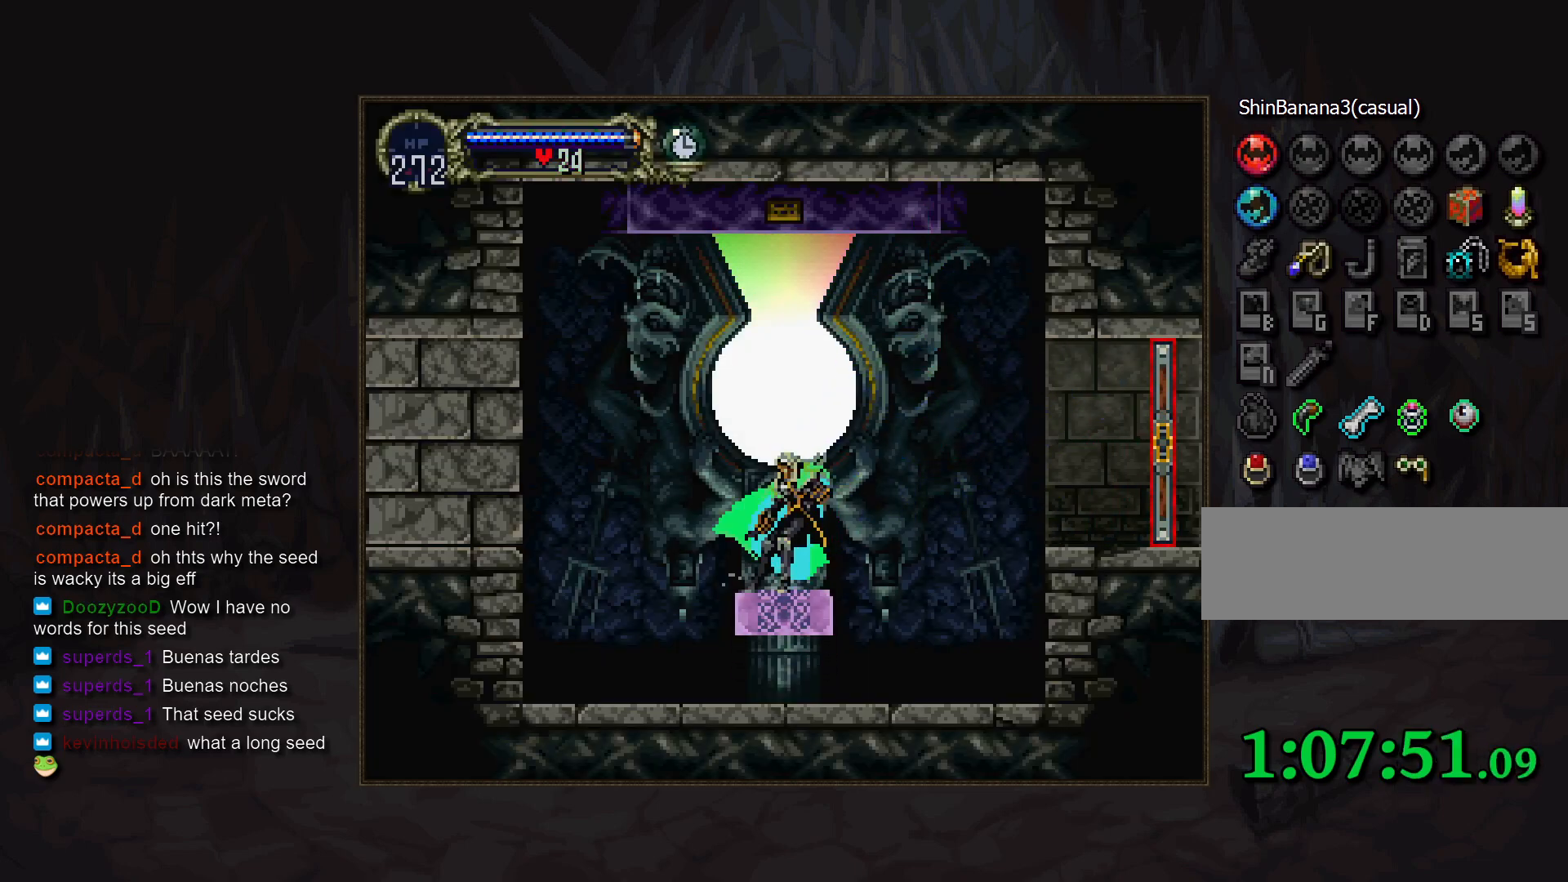
{"buttons": ["DPAD_UP"], "events": []}
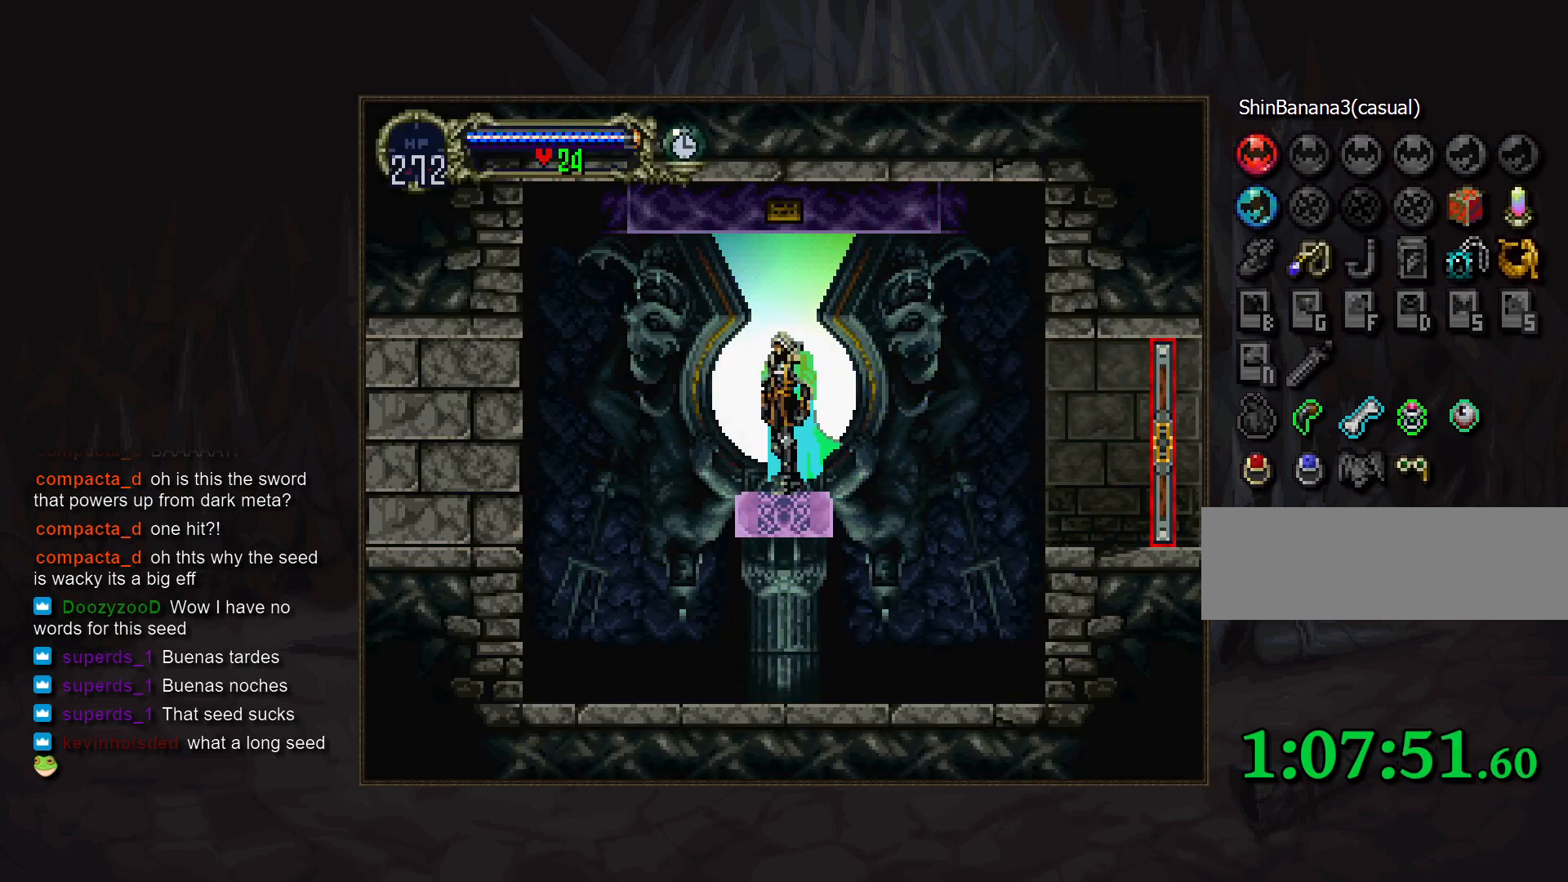
{"buttons": [], "events": [[233, "DPAD_UP", "up"]]}
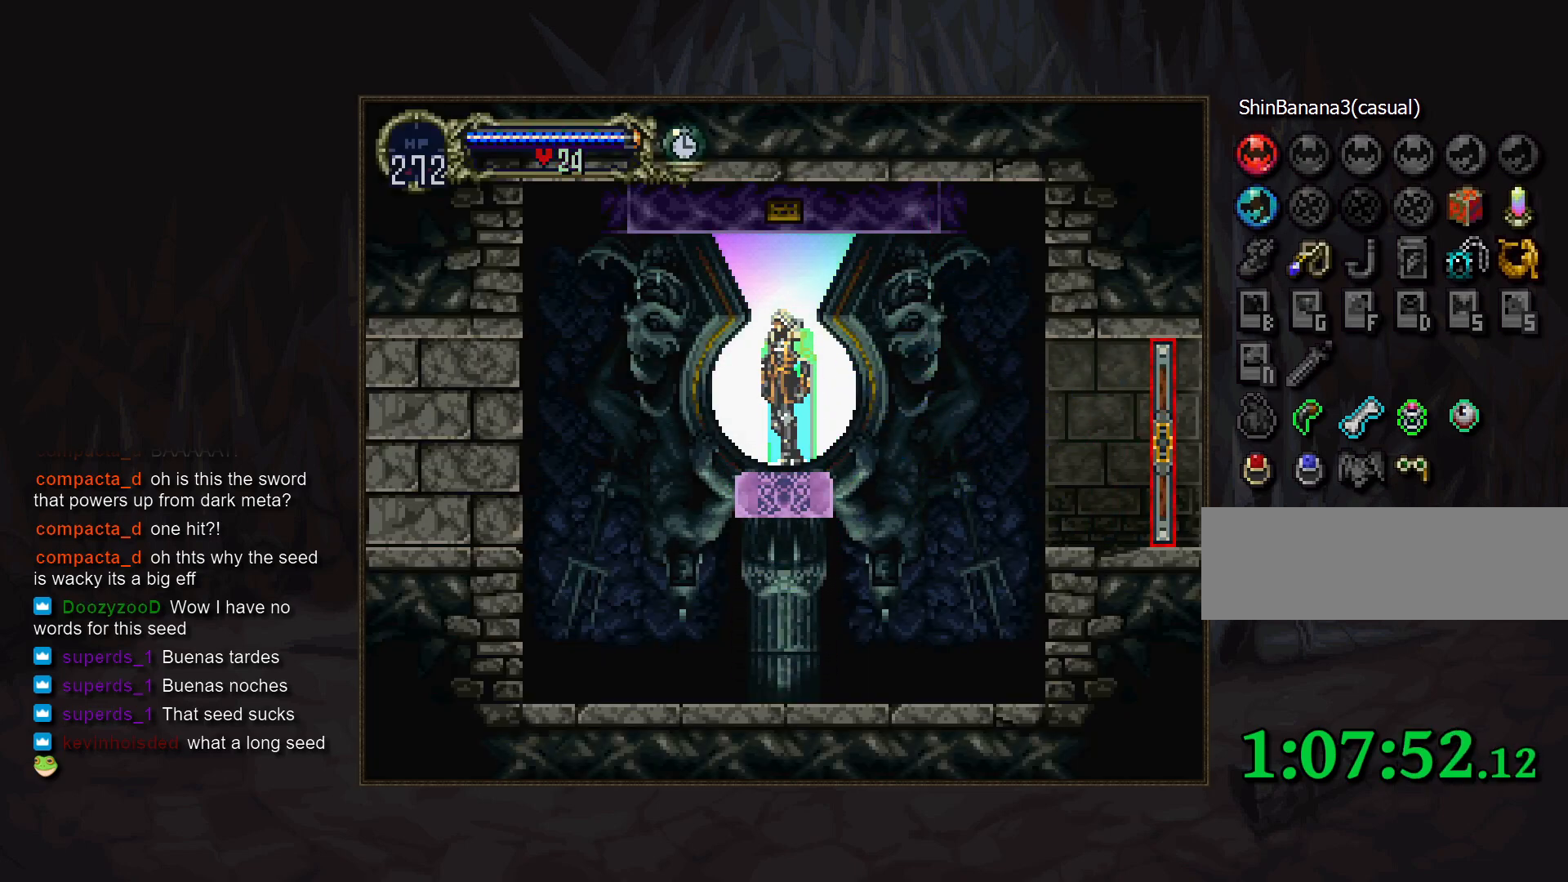
{"buttons": [], "events": []}
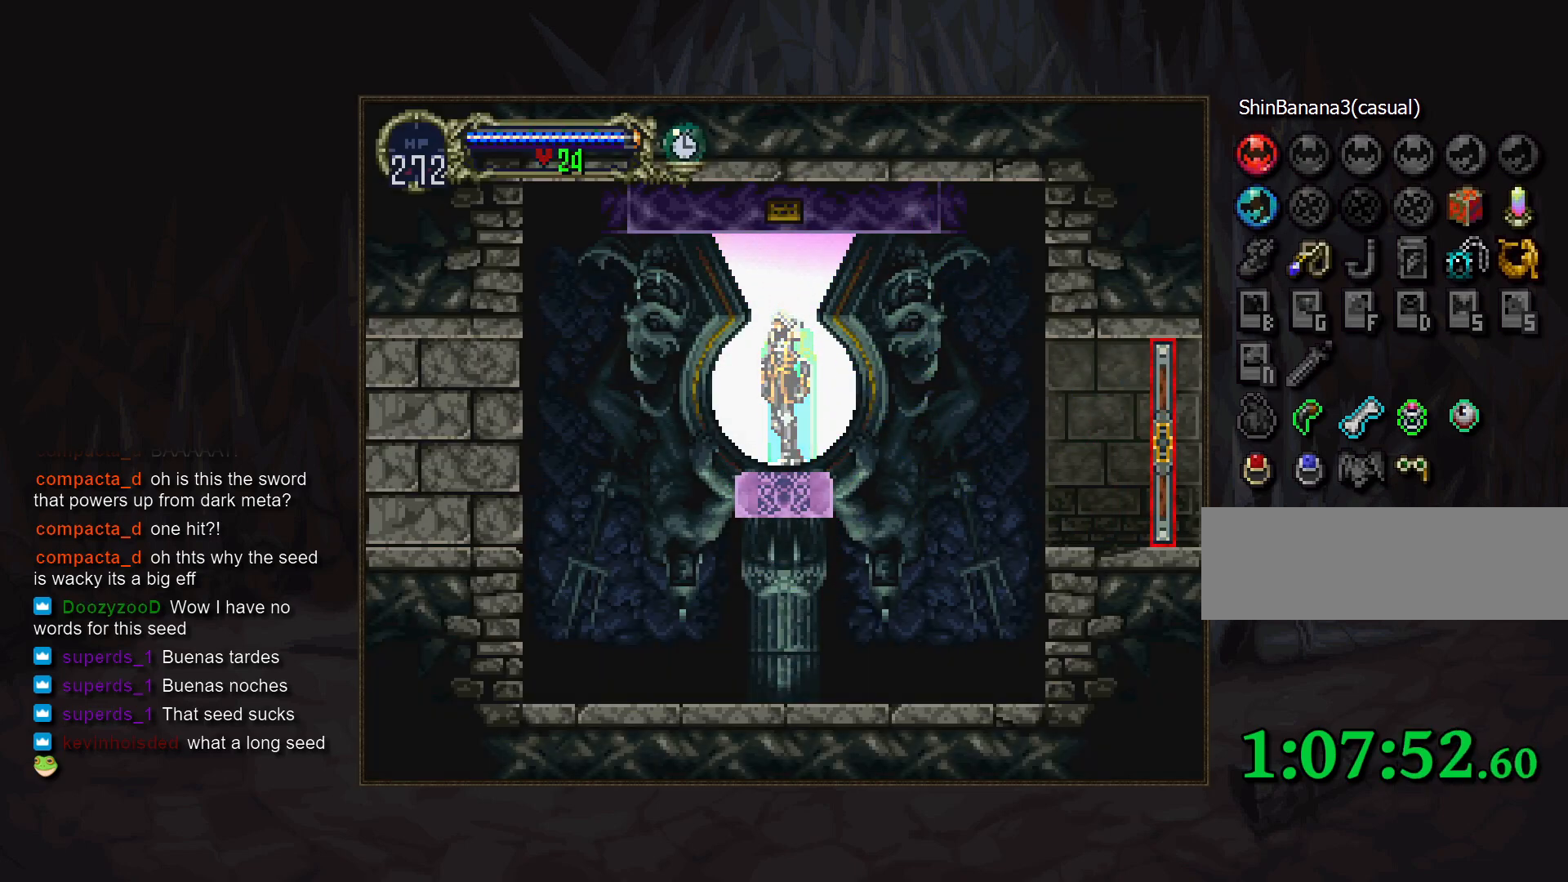
{"buttons": [], "events": []}
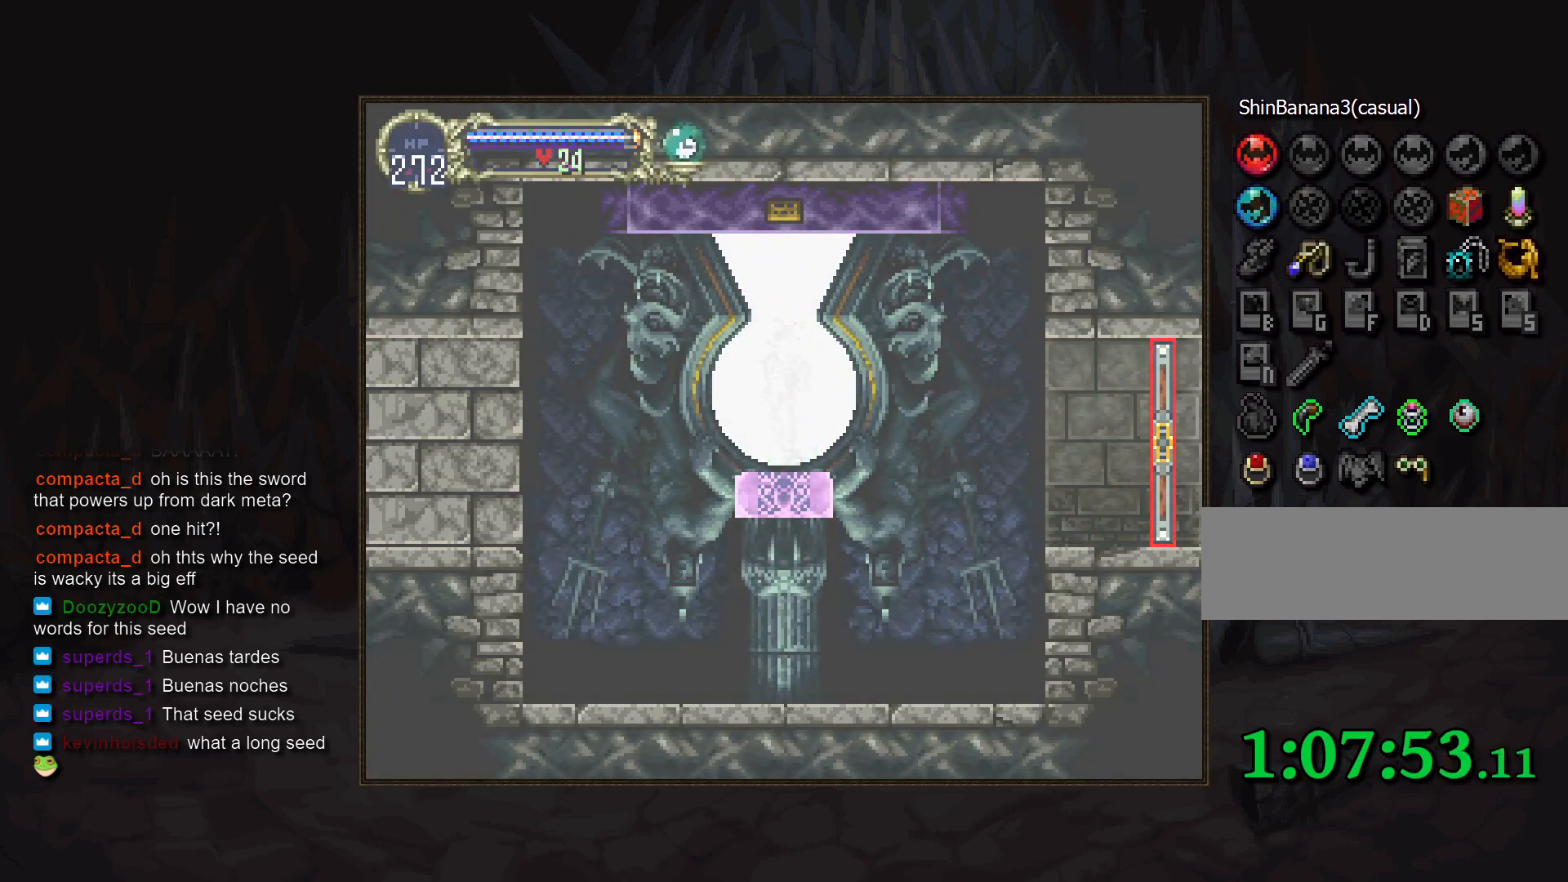
{"buttons": [], "events": []}
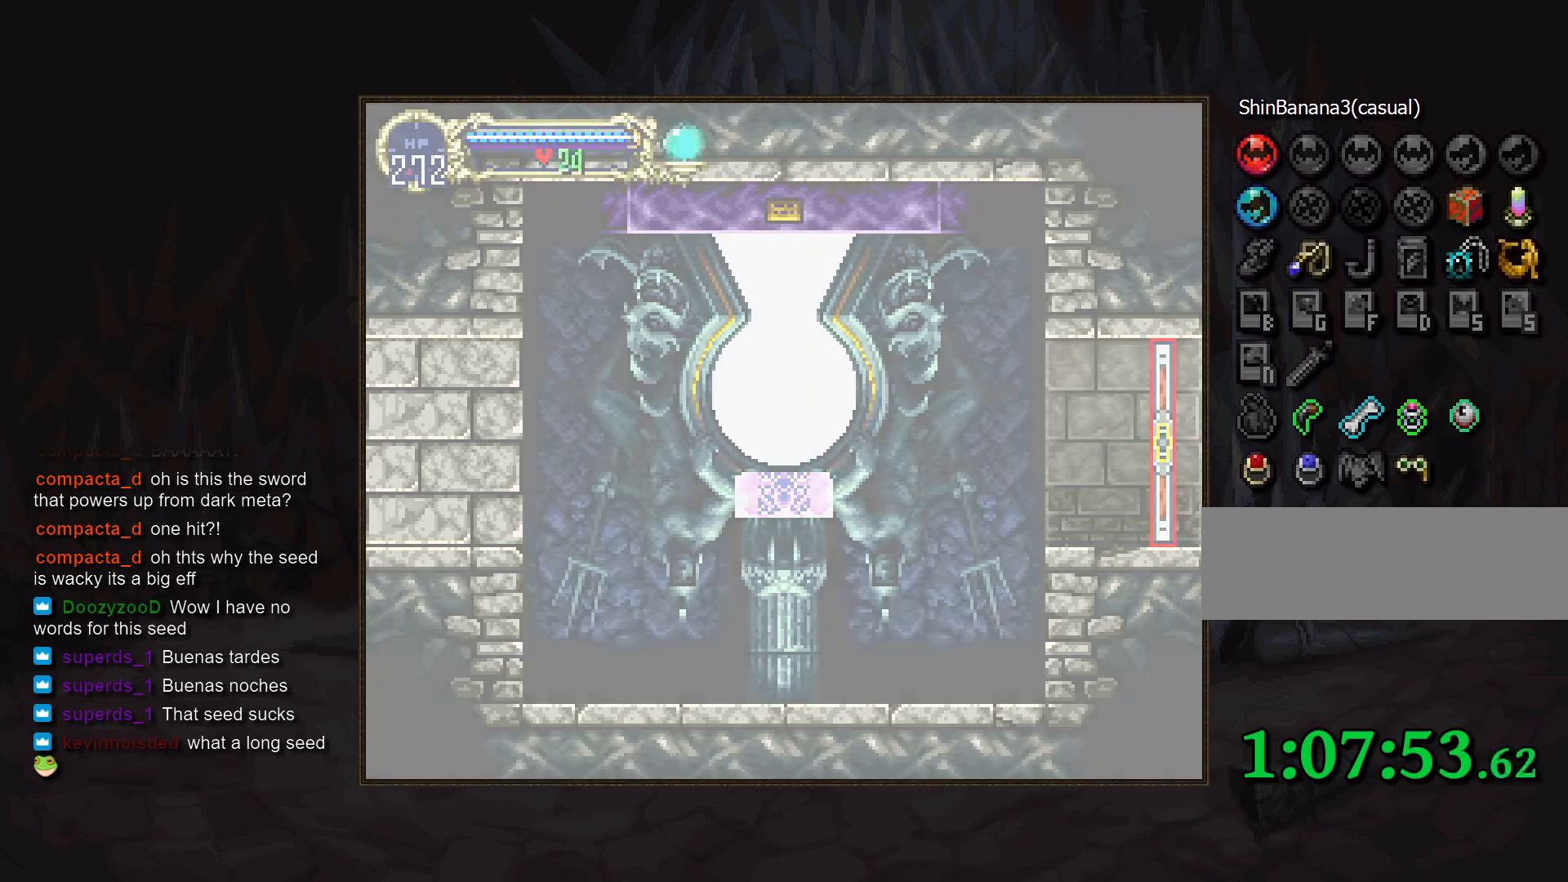
{"buttons": [], "events": []}
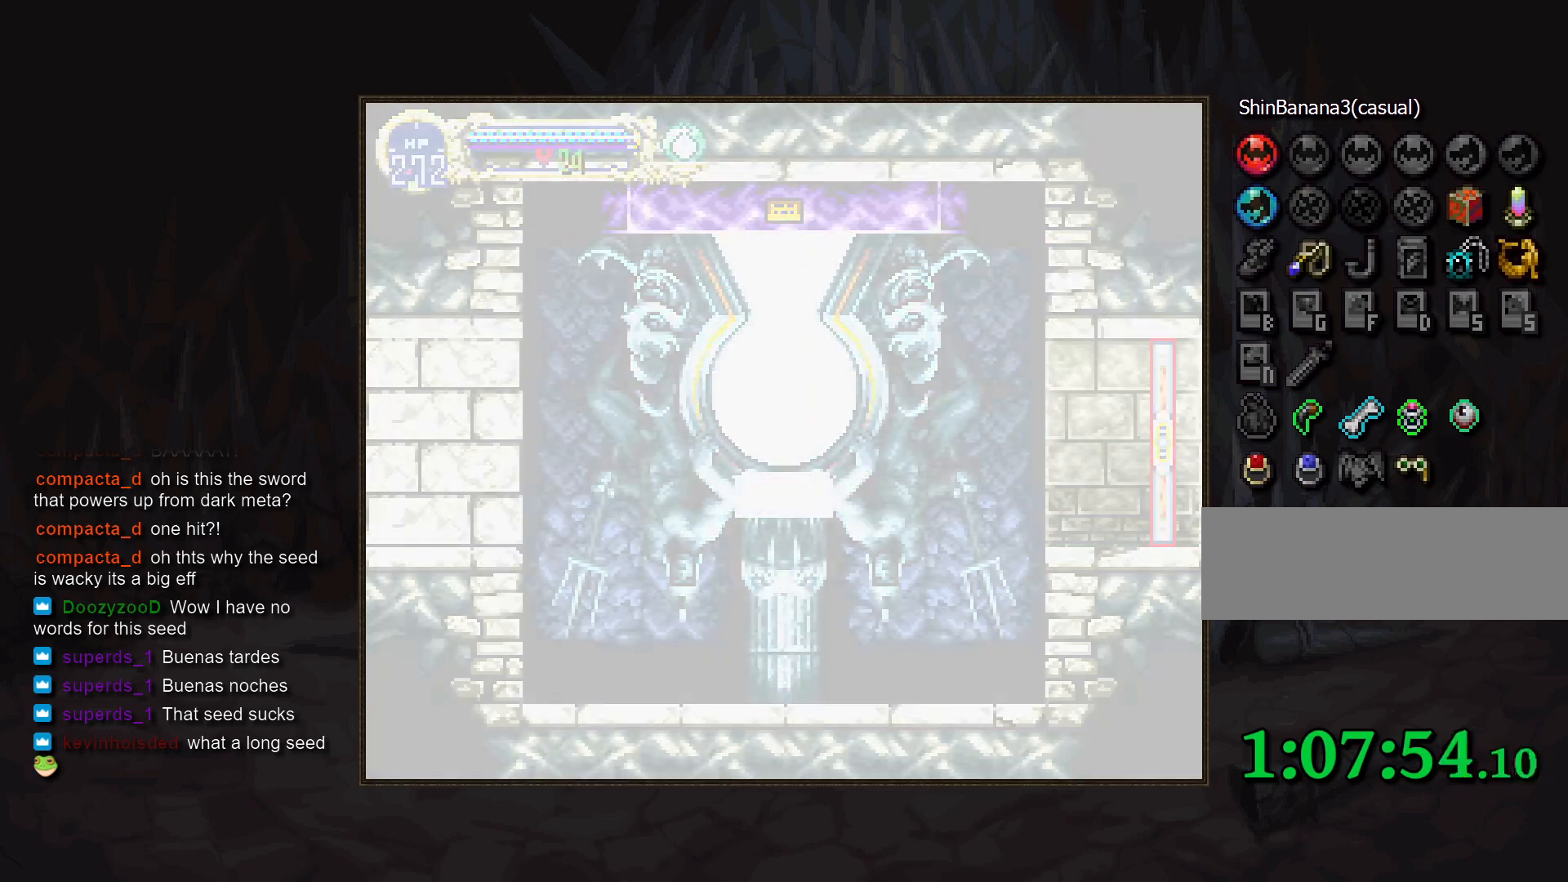
{"buttons": [], "events": []}
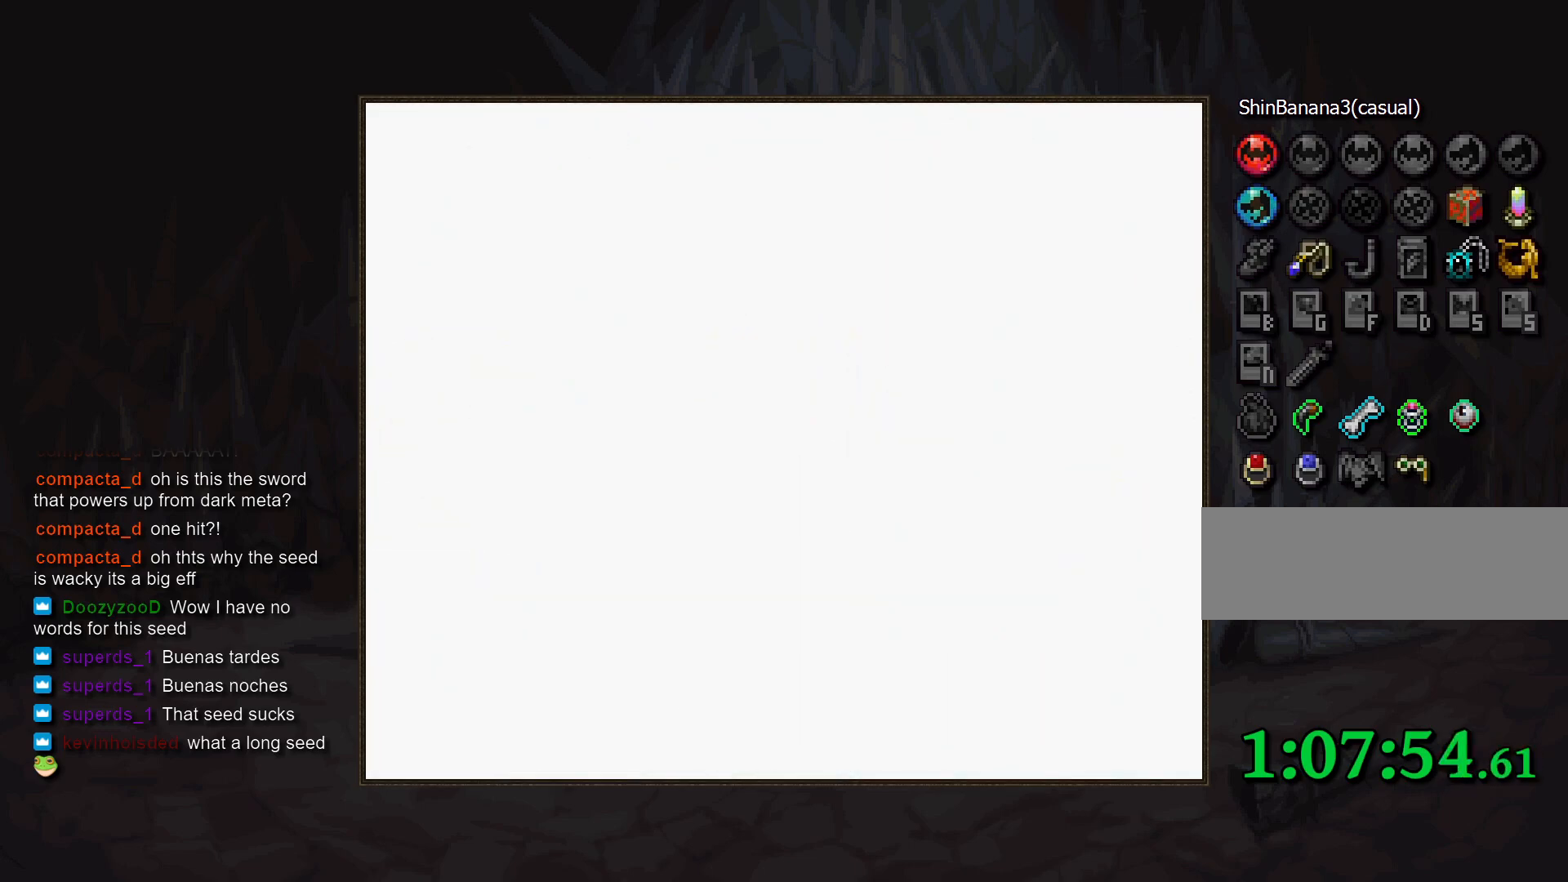
{"buttons": [], "events": []}
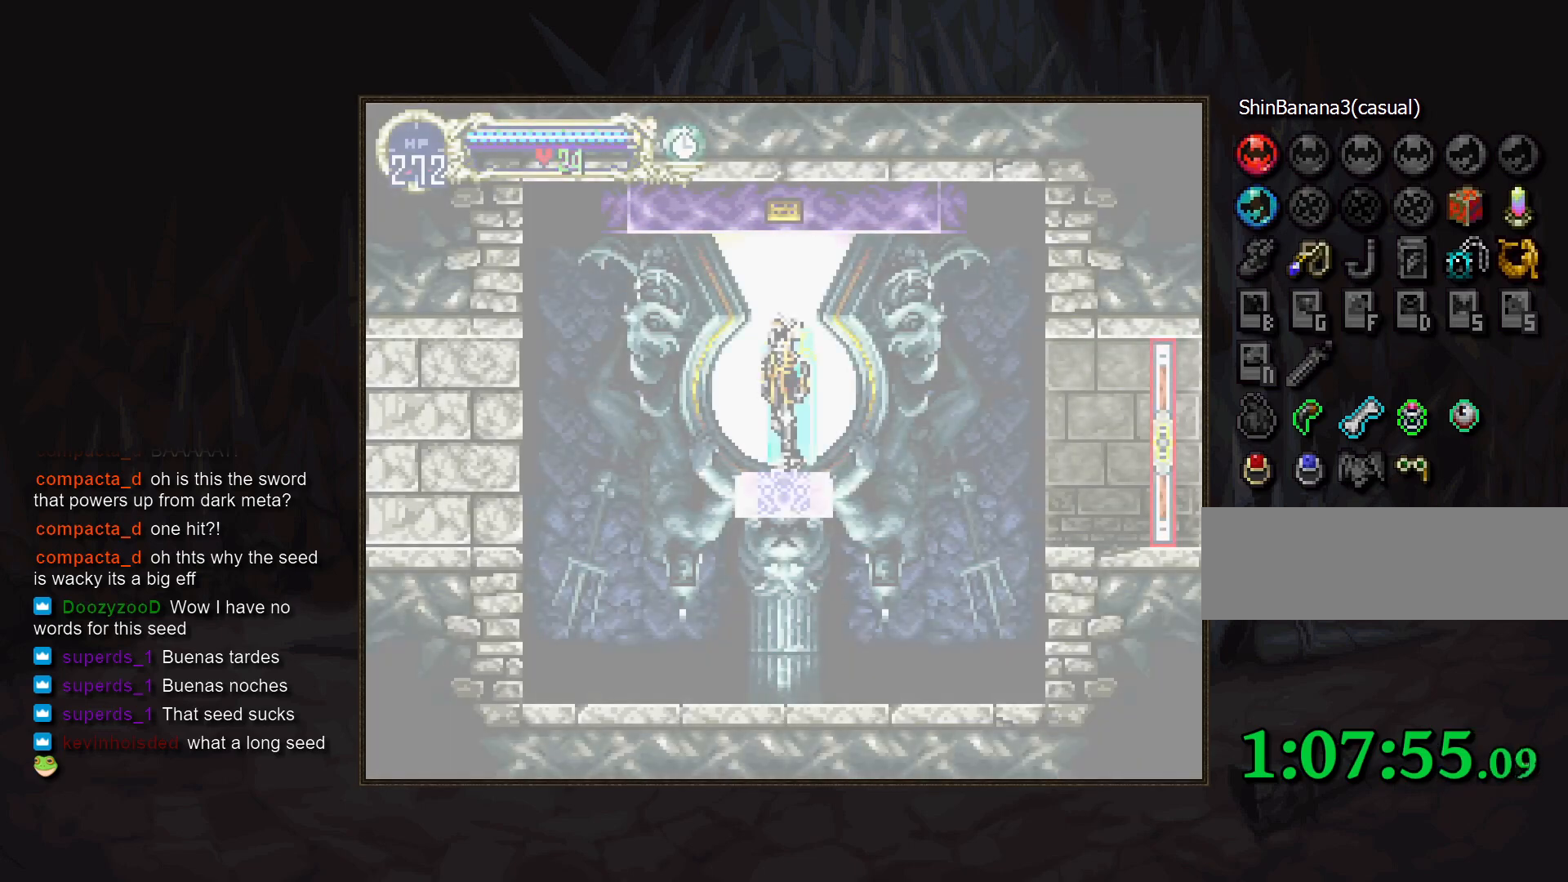
{"buttons": [], "events": []}
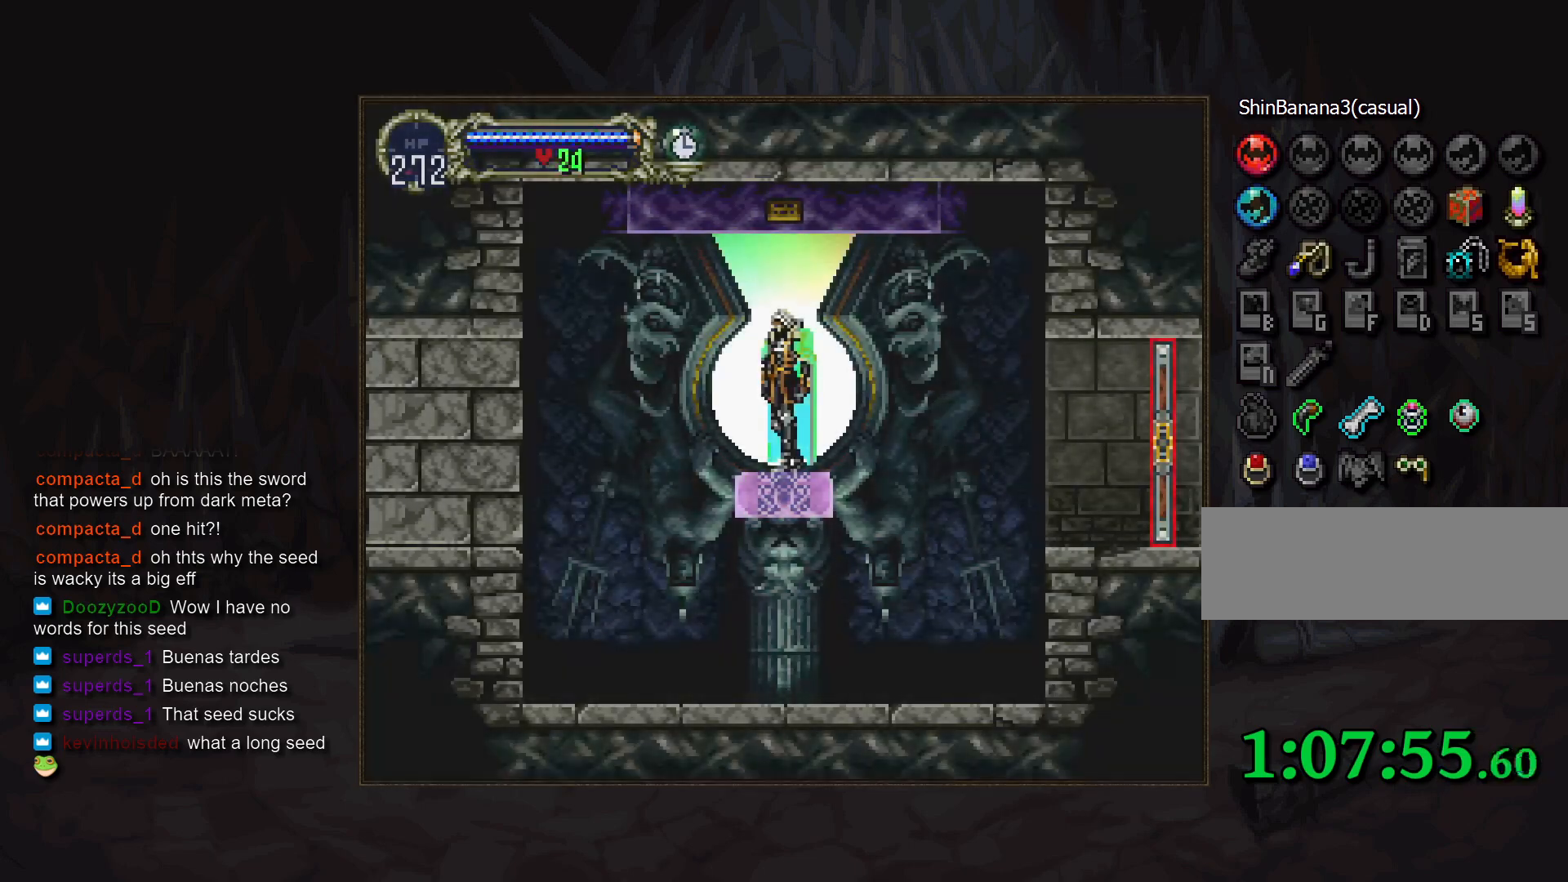
{"buttons": ["CROSS"], "events": [[483, "CROSS", "down"]]}
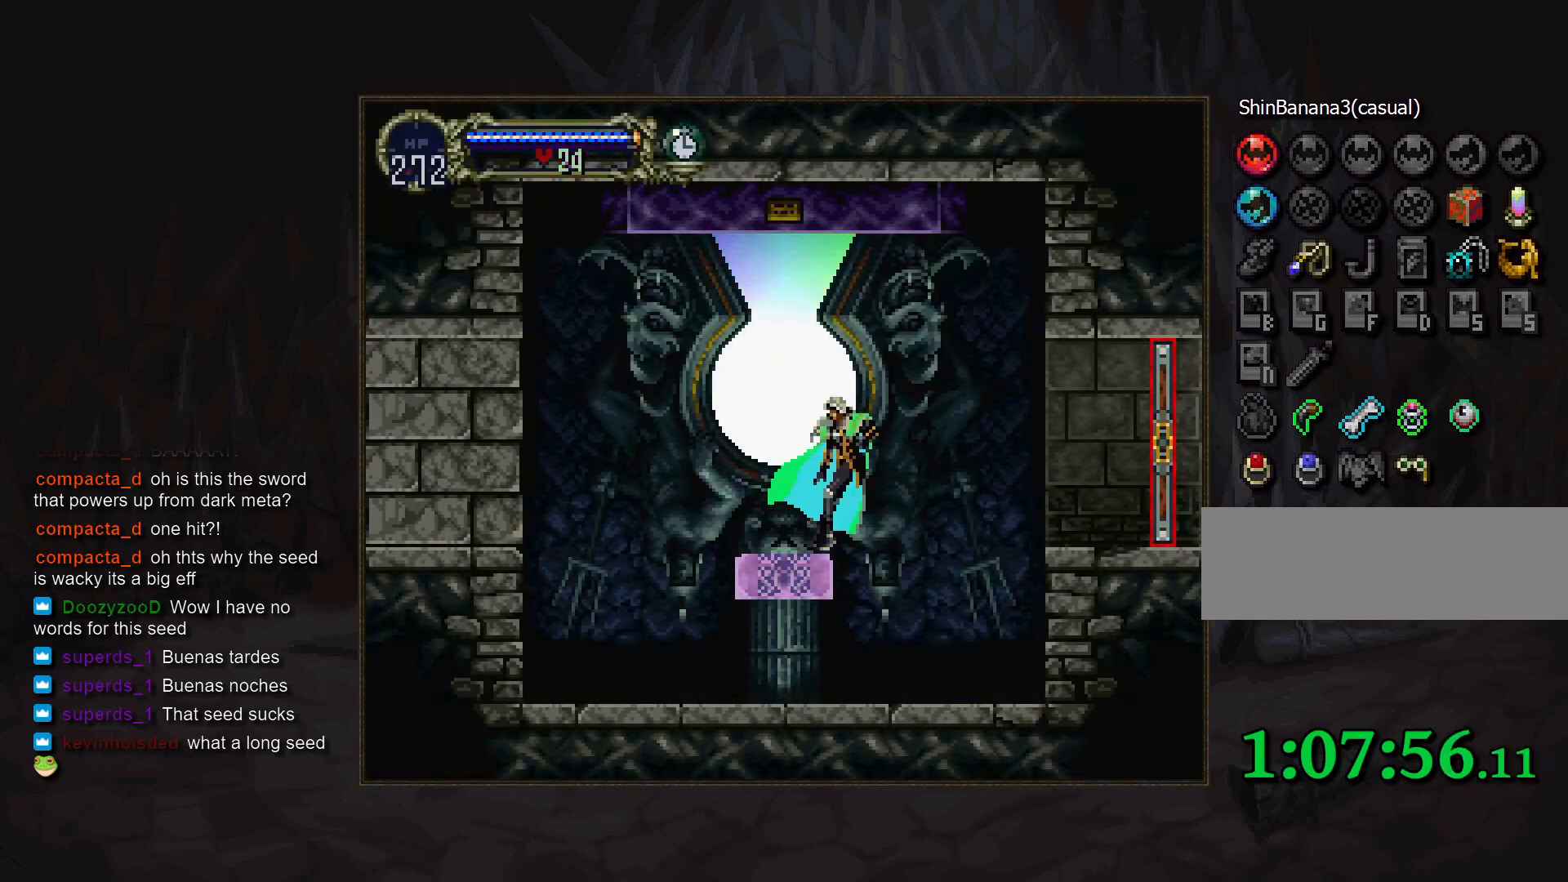
{"buttons": [], "events": [[67, "CROSS", "up"], [417, "CROSS", "down"], [500, "CROSS", "up"]]}
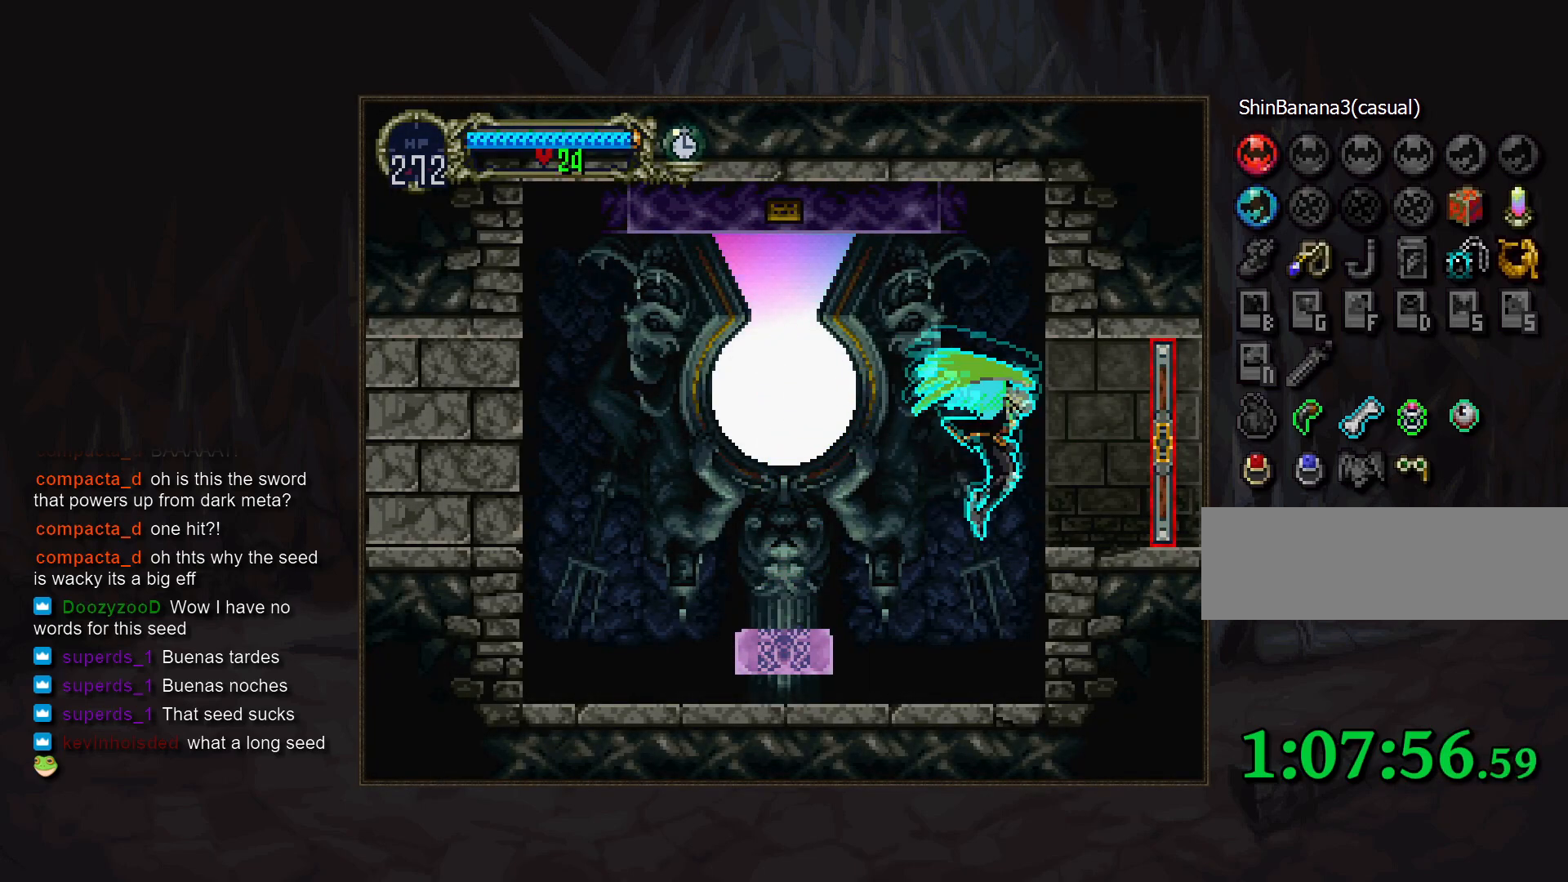
{"buttons": [], "events": [[33, "DPAD_DOWN", "down"], [100, "CROSS", "down"], [117, "DPAD_DOWN", "up"], [150, "CROSS", "up"]]}
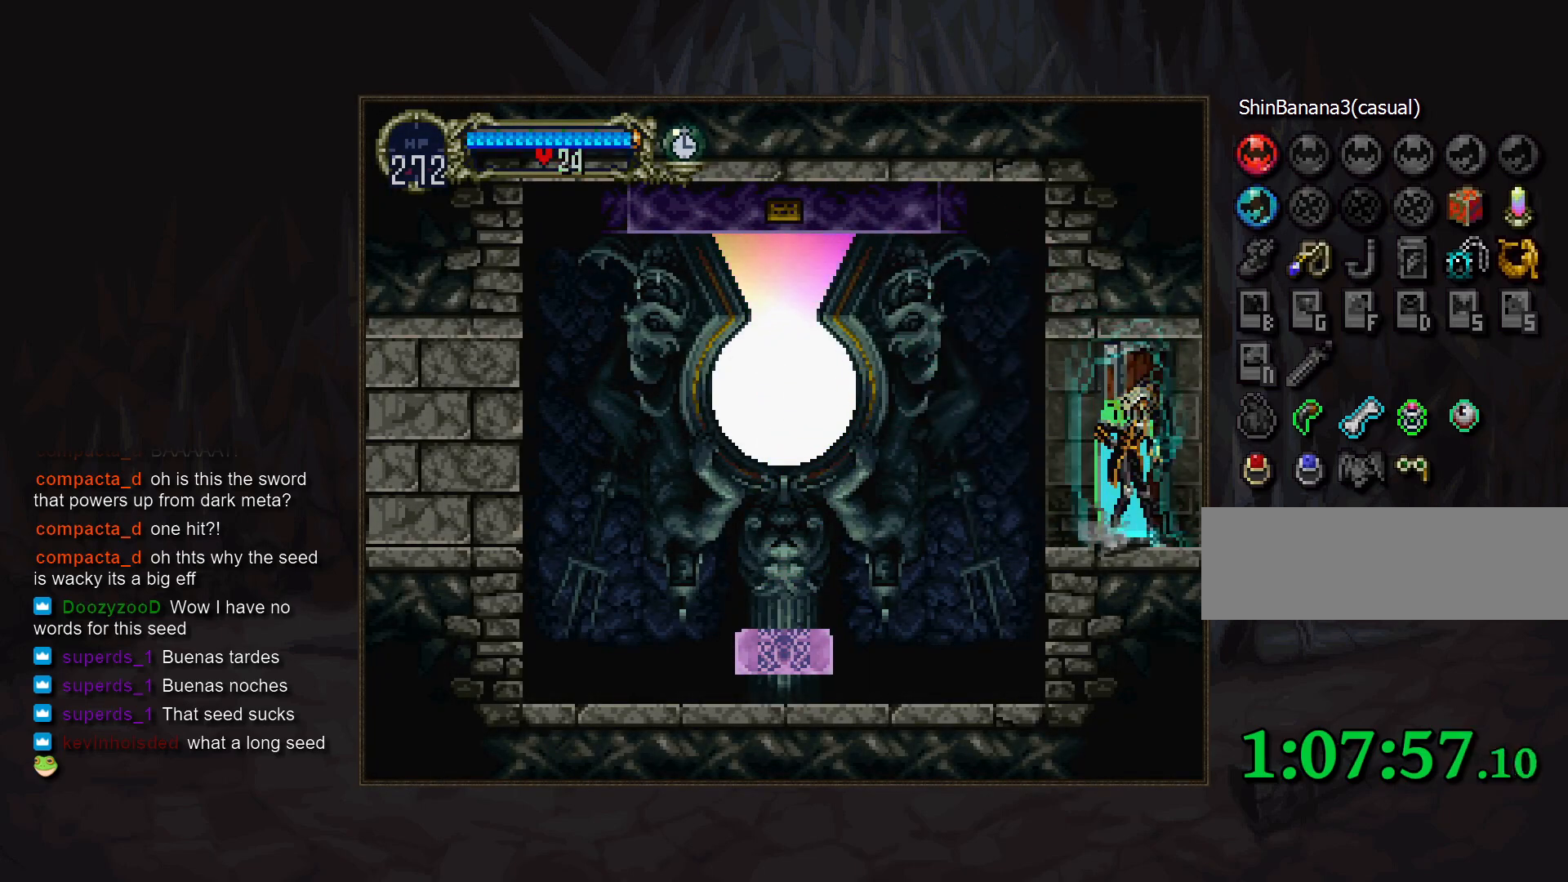
{"buttons": [], "events": []}
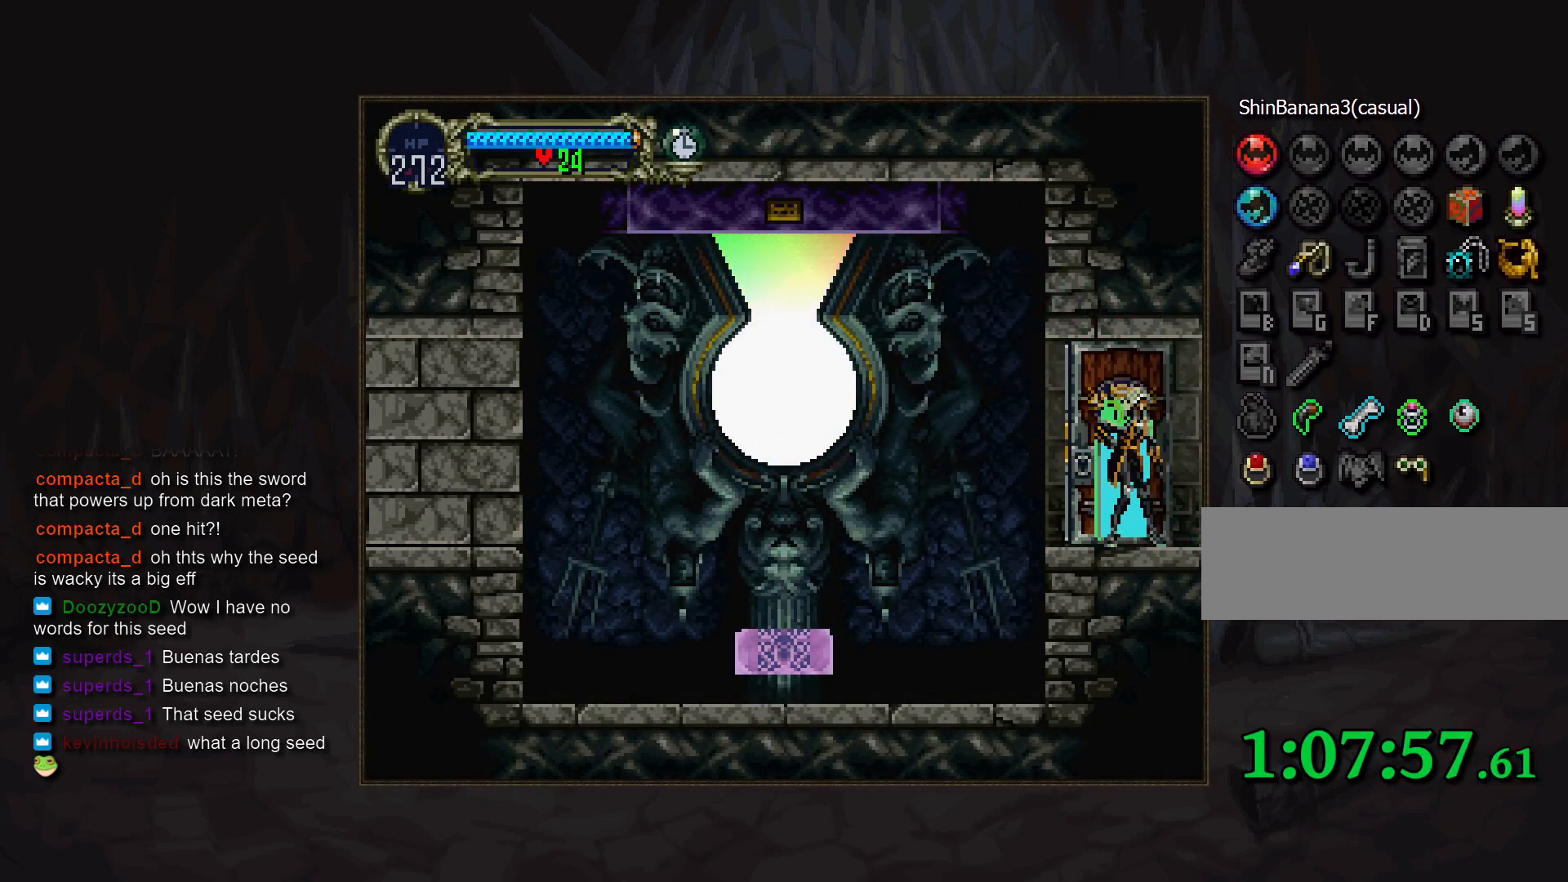
{"buttons": [], "events": []}
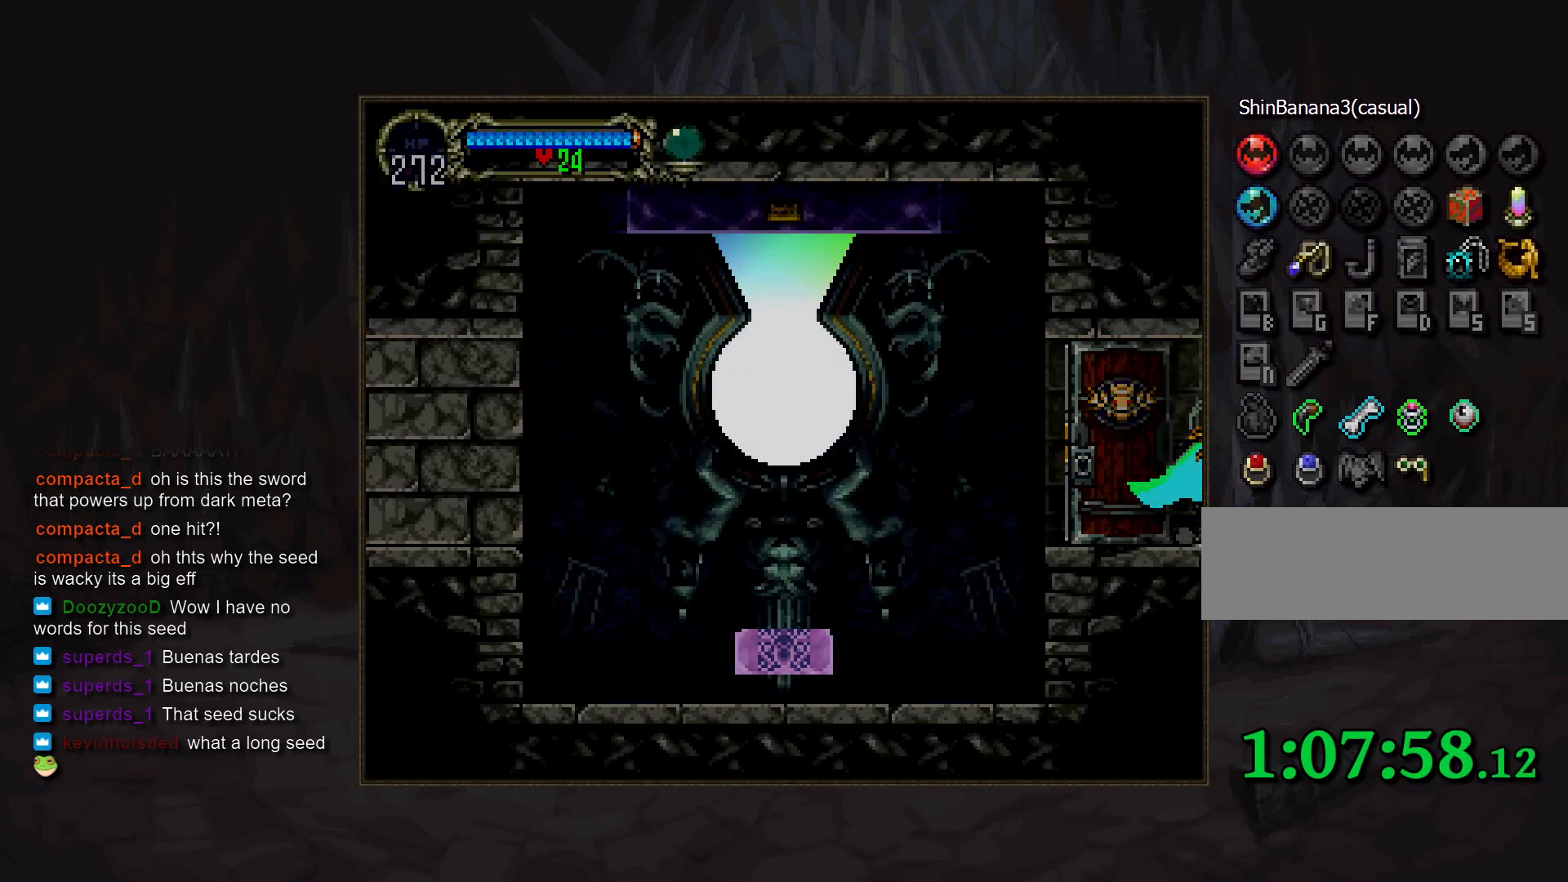
{"buttons": [], "events": []}
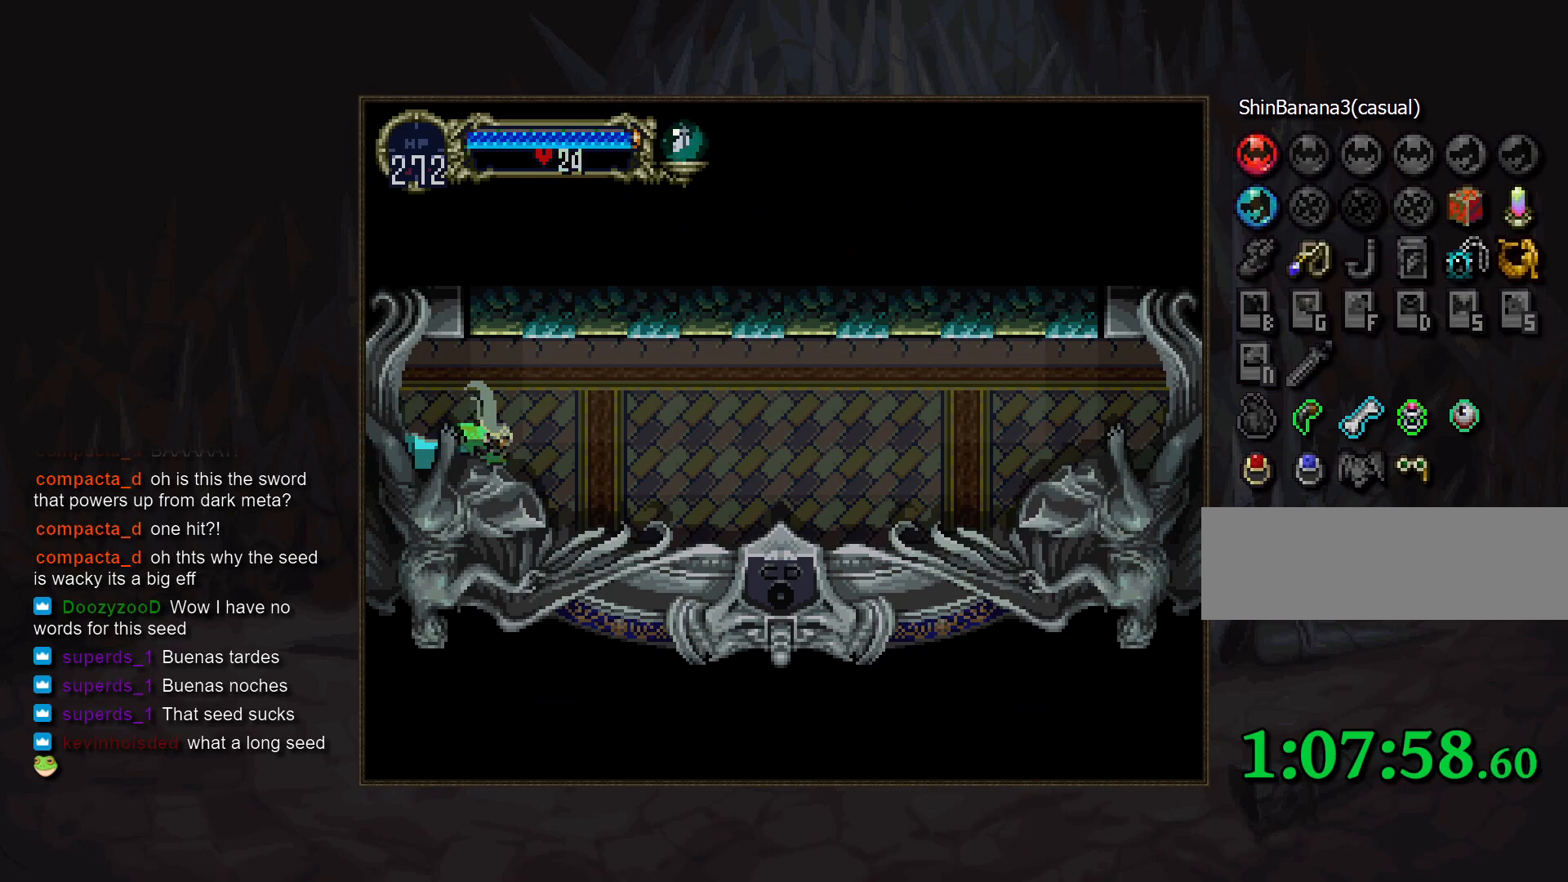
{"buttons": ["CROSS", "R1", "DPAD_DOWN"], "events": [[167, "CROSS", "down"], [217, "CROSS", "up"], [333, "CROSS", "down"], [367, "CROSS", "up"], [383, "DPAD_DOWN", "down"], [450, "CROSS", "down"], [483, "R1", "down"]]}
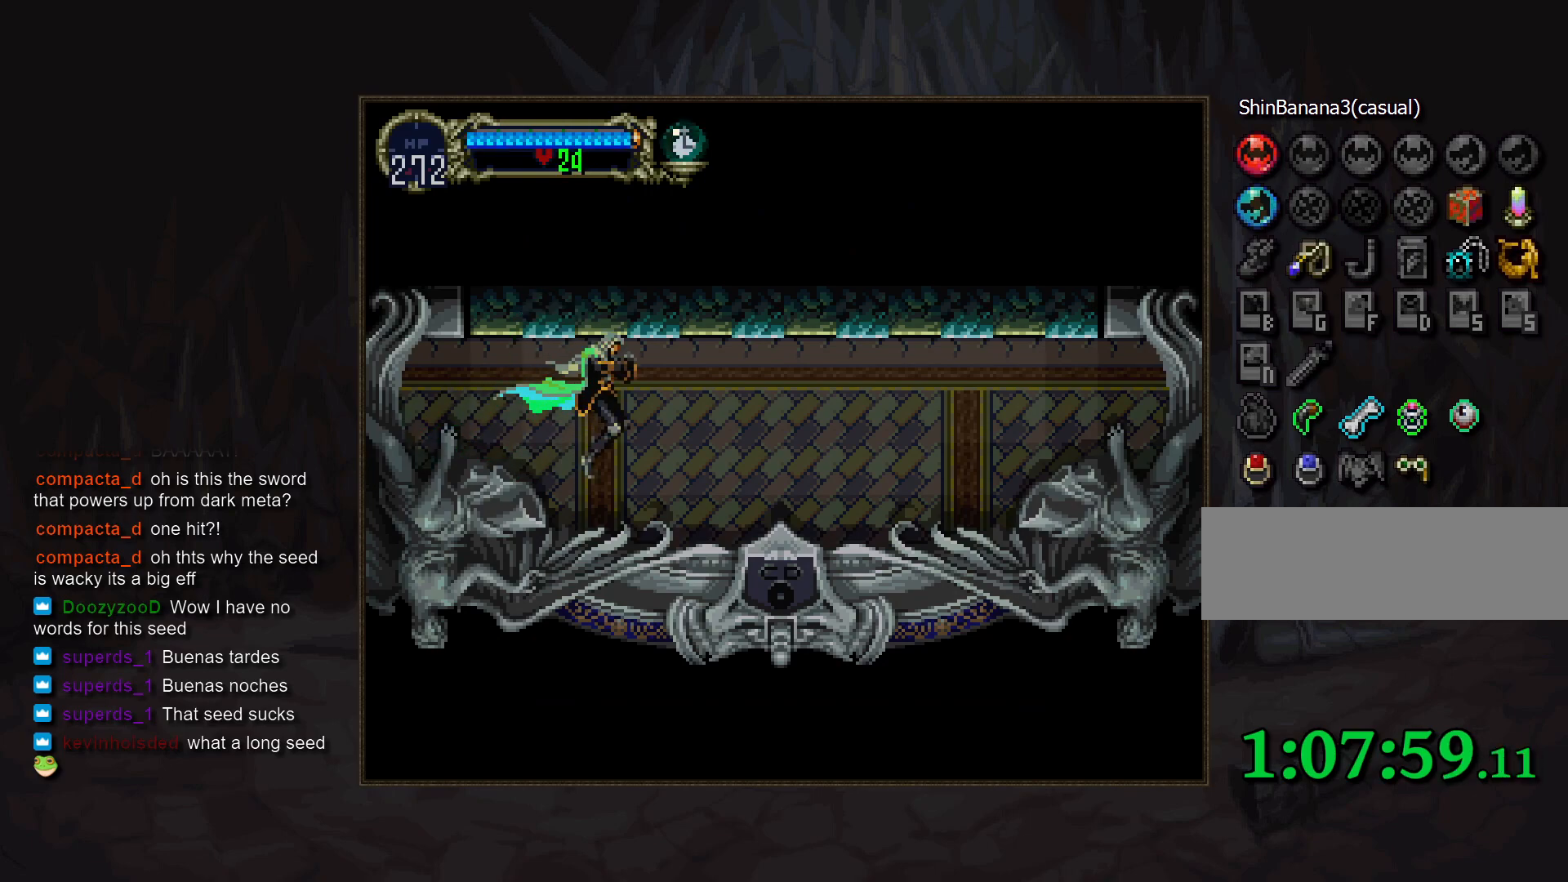
{"buttons": [], "events": [[17, "CROSS", "up"], [67, "R1", "up"], [100, "DPAD_DOWN", "up"]]}